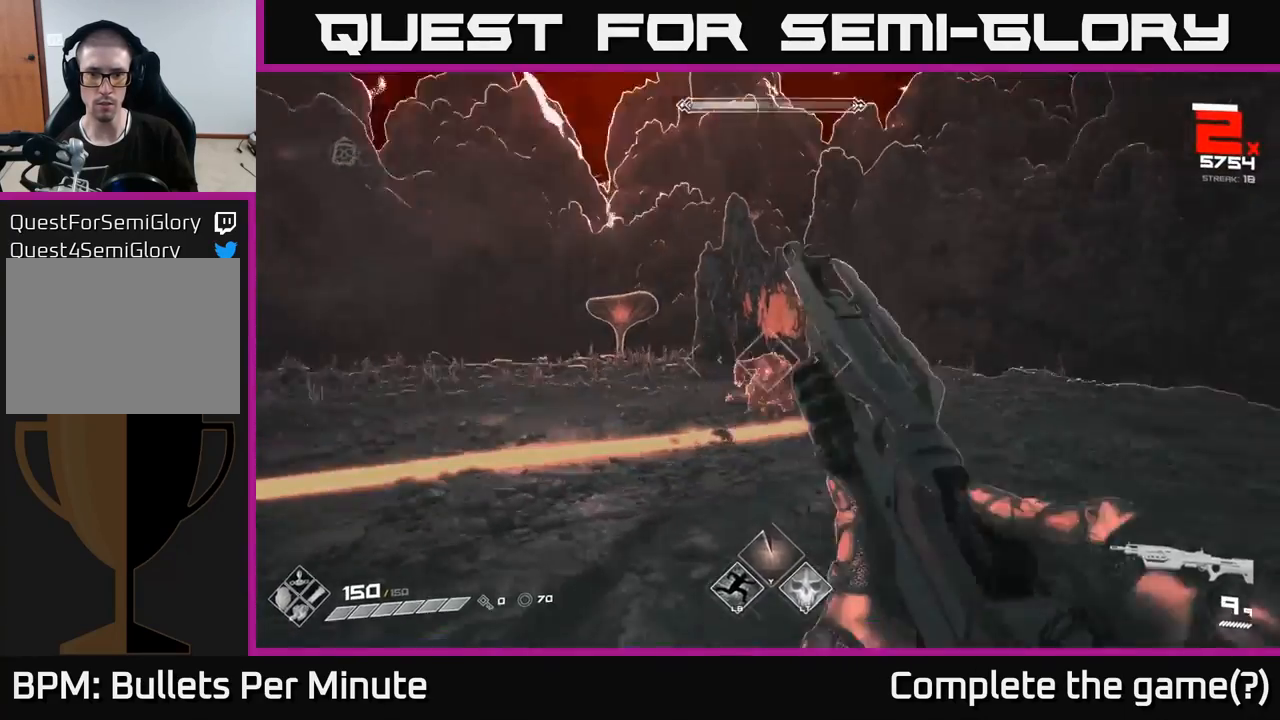
Gameplay with a controller (Xbox layout); each line is a JSON object with the inputs held at the frame after it. "events" lists button and stick changes between this image and that frame as [ms after this image, input, new state], when the widget could be followed in between.
{"buttons": [], "left_stick": "left", "right_stick": "center", "events": [[83, "right_stick", "center"], [183, "R2", "down"], [283, "left_stick", "center"], [300, "R2", "up"], [467, "left_stick", "left"]]}
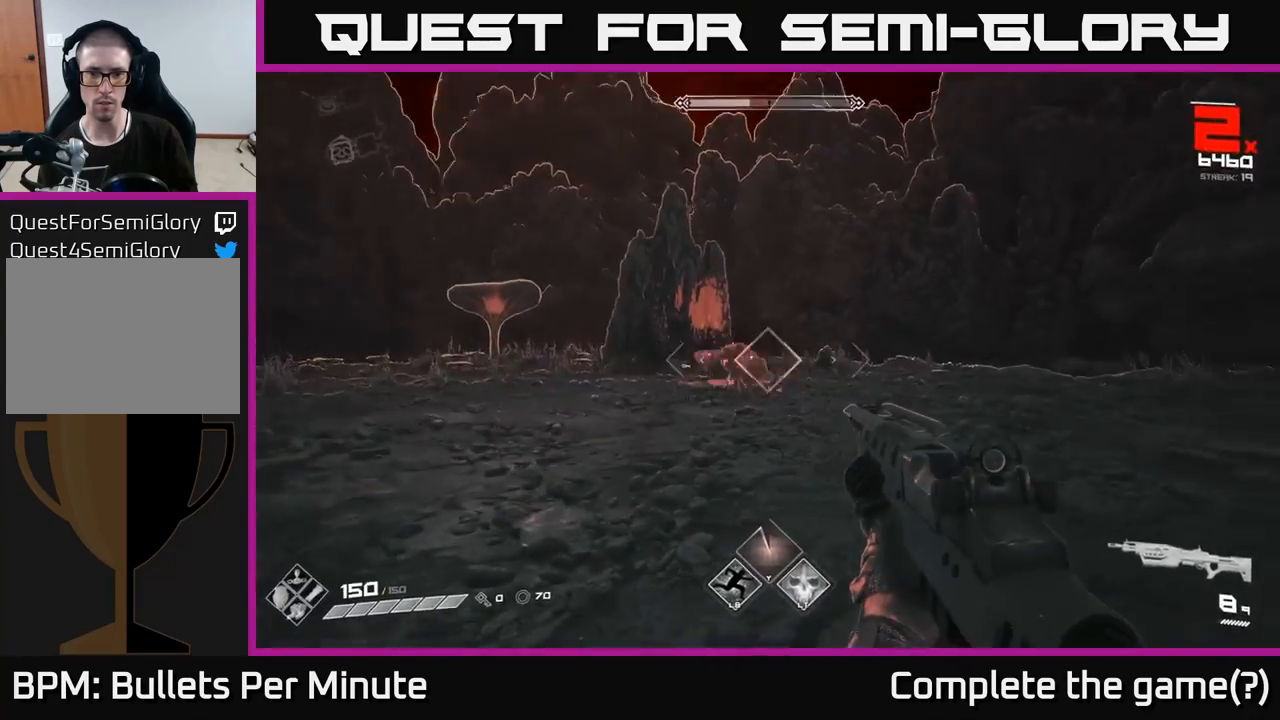
{"buttons": [], "left_stick": "center", "right_stick": "center", "events": [[17, "R2", "down"], [83, "left_stick", "center"], [100, "R2", "up"], [200, "left_stick", "left"], [317, "R2", "down"], [350, "left_stick", "center"], [417, "R2", "up"]]}
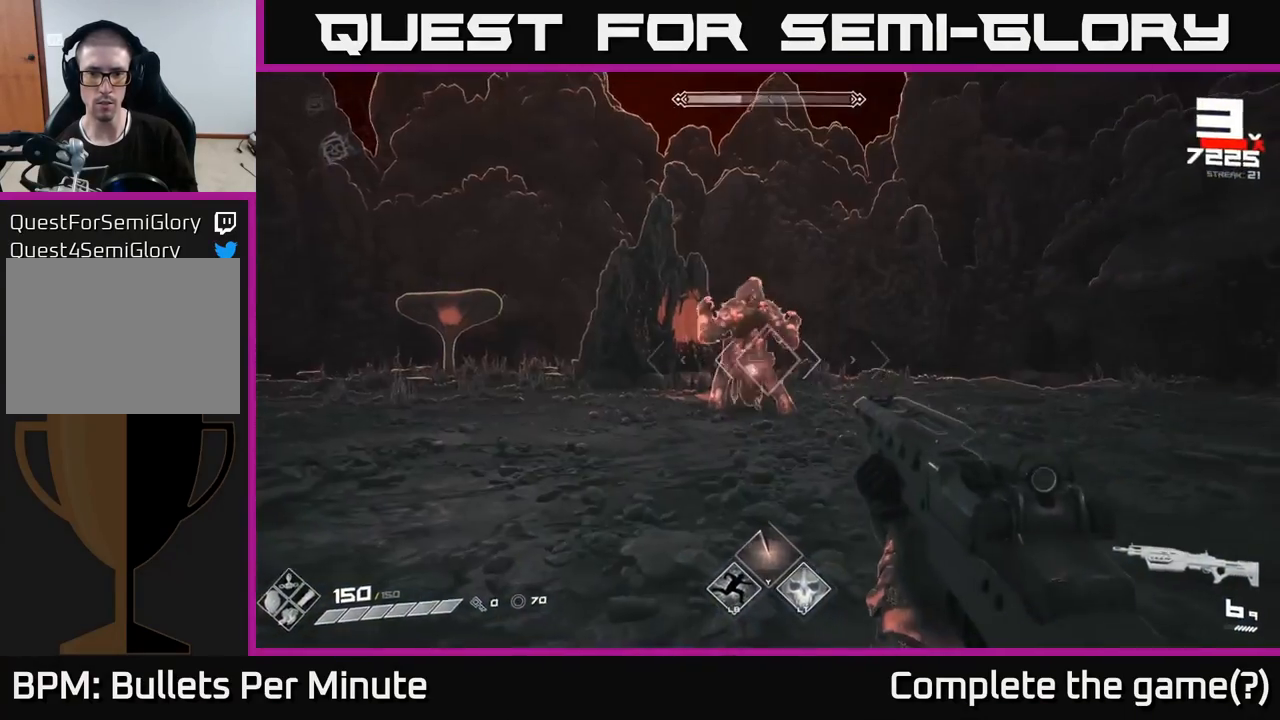
{"buttons": ["R2"], "left_stick": "center", "right_stick": "center", "events": [[17, "left_stick", "left"], [83, "right_stick", "up-right"], [133, "R2", "down"], [150, "right_stick", "center"], [167, "left_stick", "center"], [233, "R2", "up"], [350, "left_stick", "left"], [483, "R2", "down"], [500, "left_stick", "center"]]}
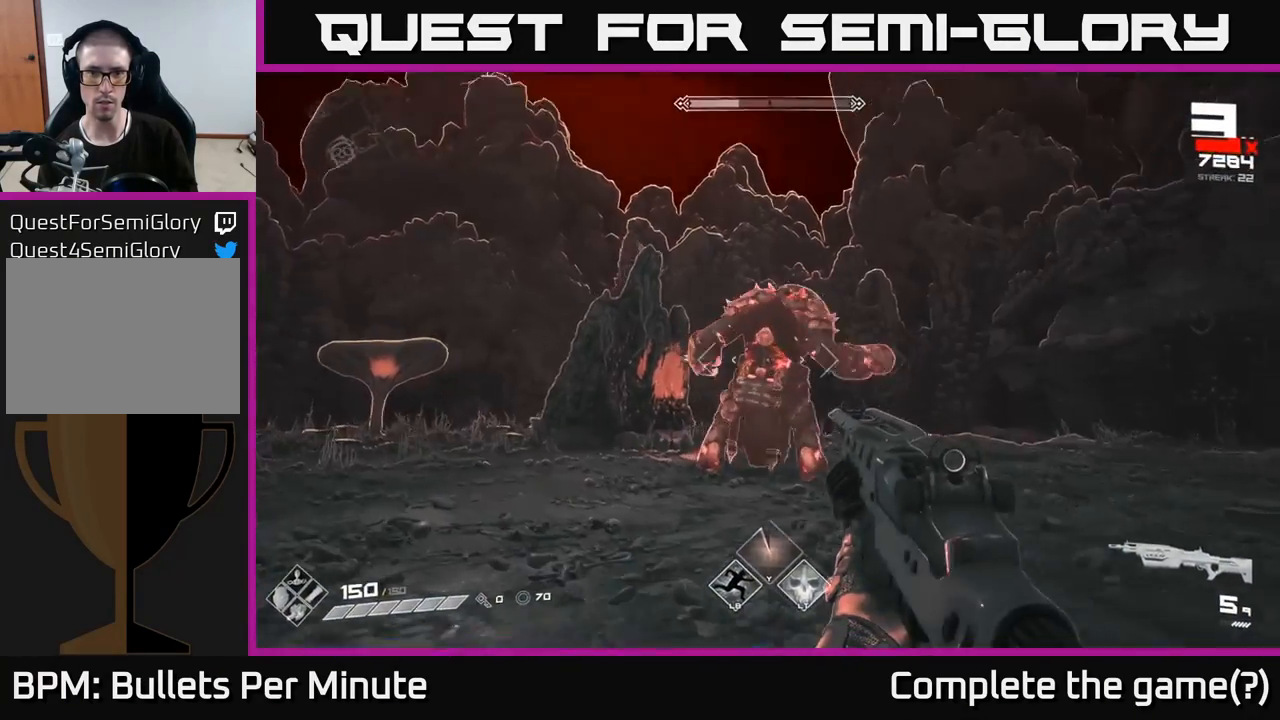
{"buttons": [], "left_stick": "center", "right_stick": "center", "events": [[100, "R2", "up"], [233, "left_stick", "left"], [300, "R2", "down"], [400, "left_stick", "center"], [433, "R2", "up"]]}
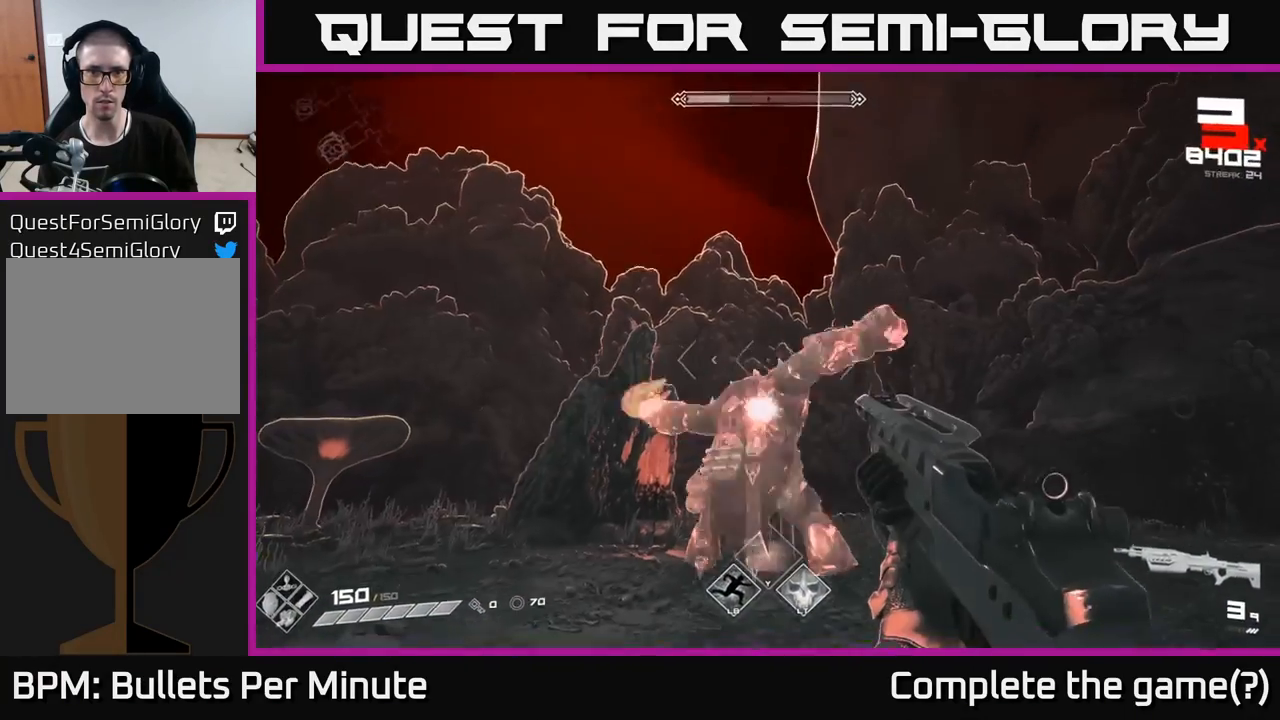
{"buttons": ["R1"], "left_stick": "left", "right_stick": "right", "events": [[150, "R2", "down"], [183, "left_stick", "left"], [267, "R2", "up"], [383, "right_stick", "right"], [500, "R1", "down"]]}
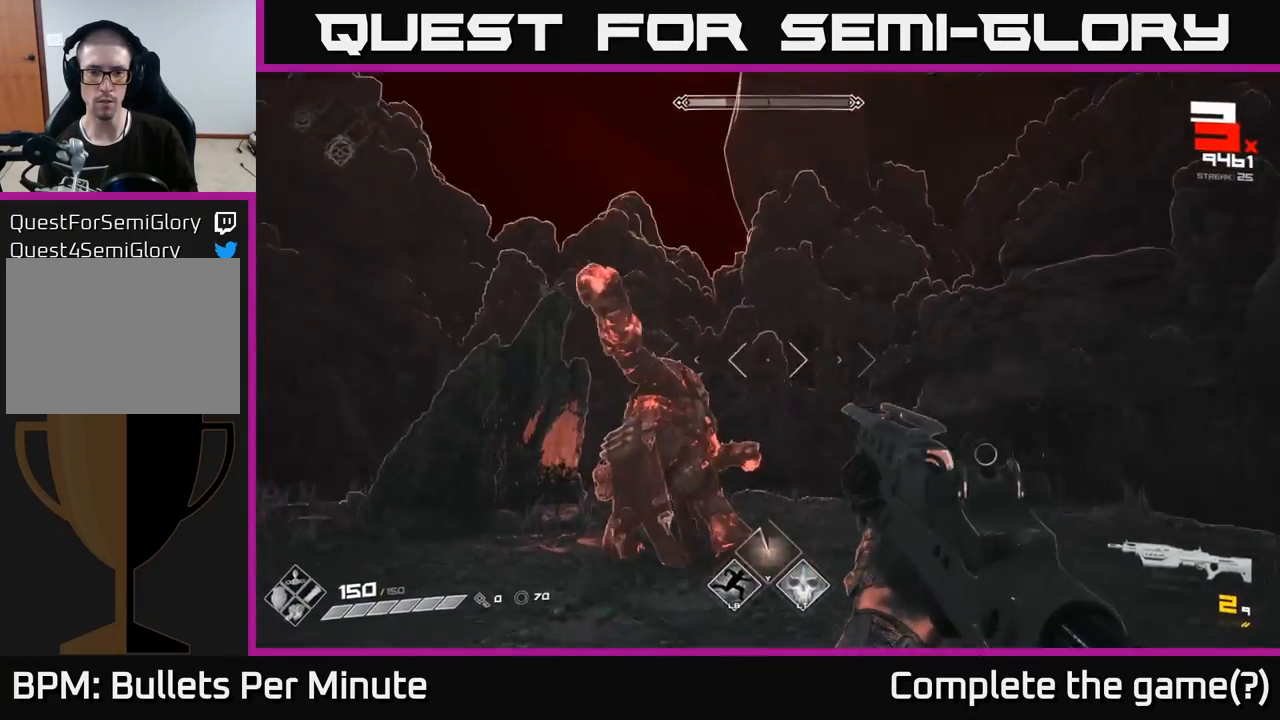
{"buttons": [], "left_stick": "left", "right_stick": "right", "events": [[117, "R1", "up"], [117, "right_stick", "center"], [217, "left_stick", "up-left"], [400, "R2", "down"], [433, "left_stick", "left"], [450, "right_stick", "right"], [500, "R2", "up"]]}
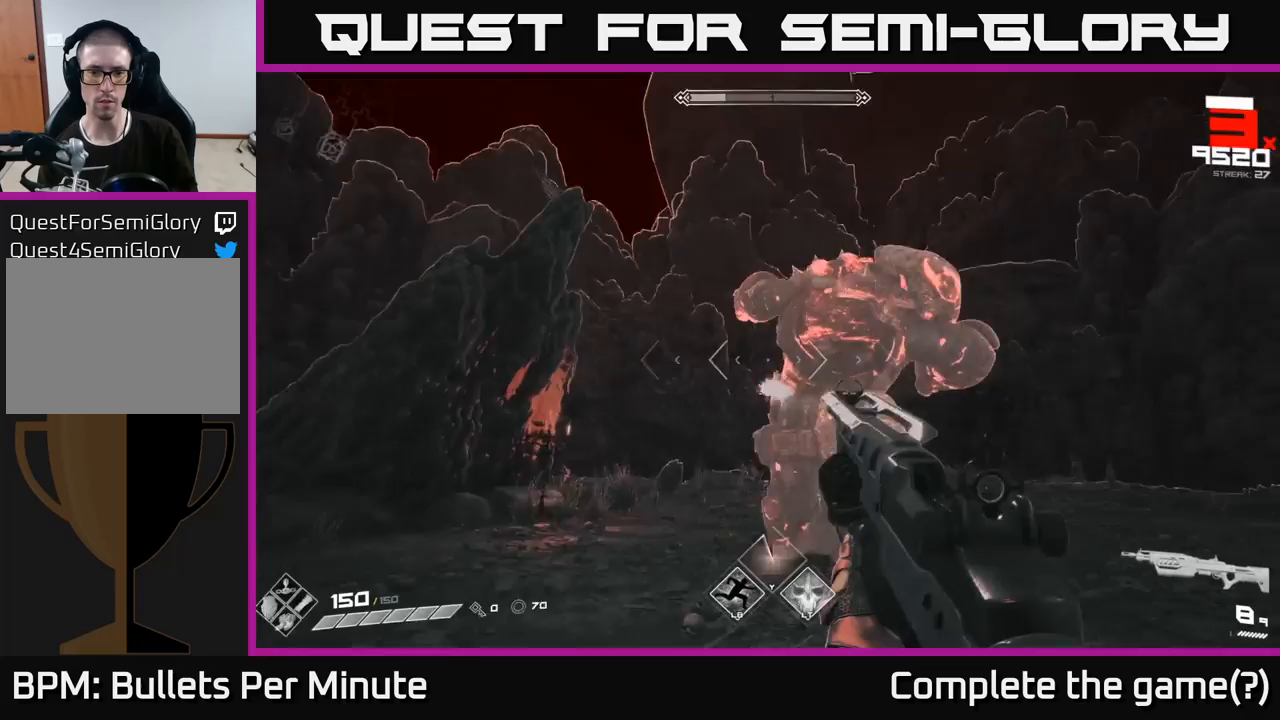
{"buttons": [], "left_stick": "left", "right_stick": "center", "events": [[17, "left_stick", "down-left"], [117, "right_stick", "center"], [183, "R2", "down"], [200, "left_stick", "left"], [250, "right_stick", "right"], [300, "R2", "up"], [317, "right_stick", "down-right"], [450, "right_stick", "center"]]}
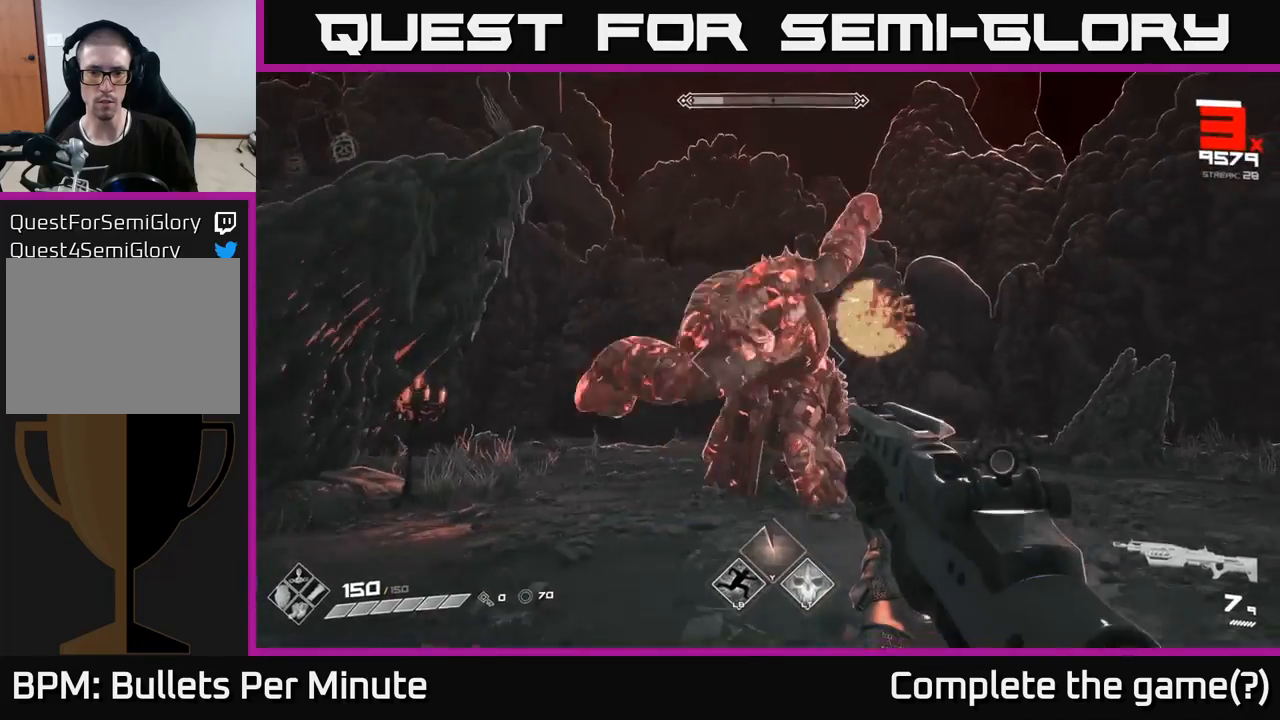
{"buttons": ["R2"], "left_stick": "right", "right_stick": "center", "events": [[33, "R2", "down"], [133, "R2", "up"], [133, "right_stick", "right"], [250, "right_stick", "center"], [367, "left_stick", "center"], [383, "R2", "down"], [450, "left_stick", "right"]]}
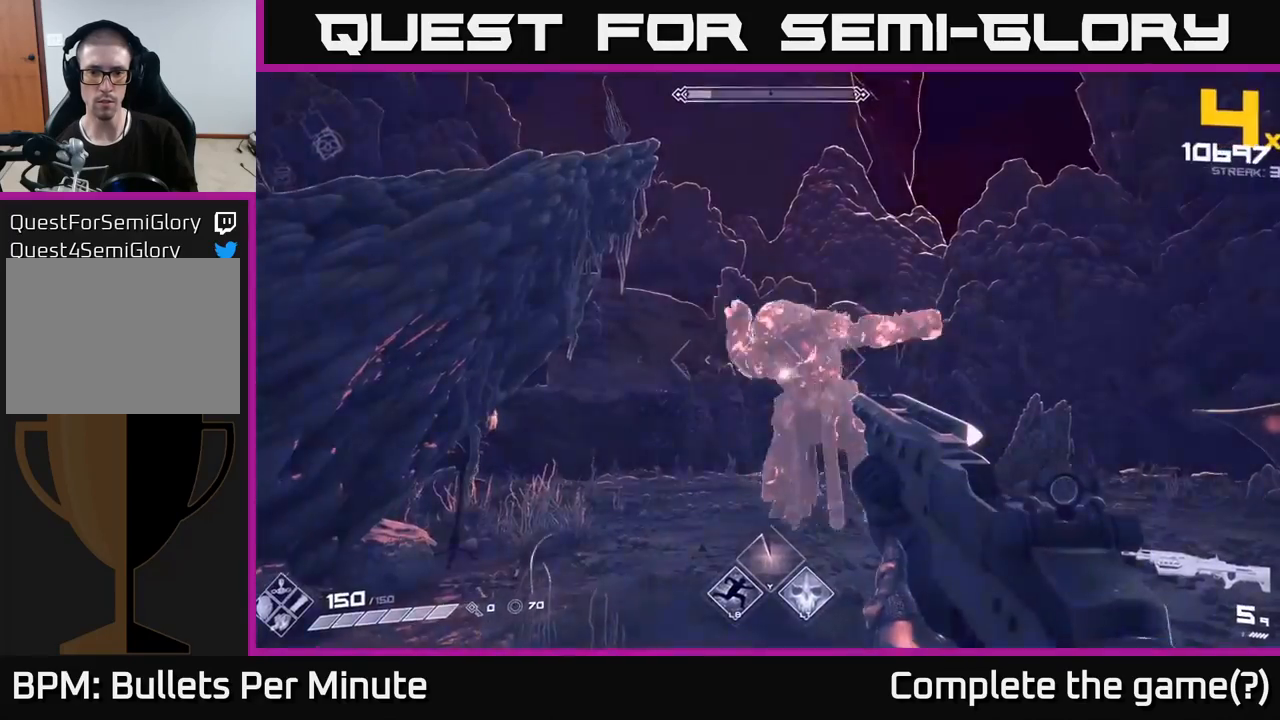
{"buttons": [], "left_stick": "right", "right_stick": "left", "events": [[17, "R2", "up"], [217, "R2", "down"], [217, "right_stick", "left"], [333, "R2", "up"], [333, "right_stick", "center"], [500, "right_stick", "left"]]}
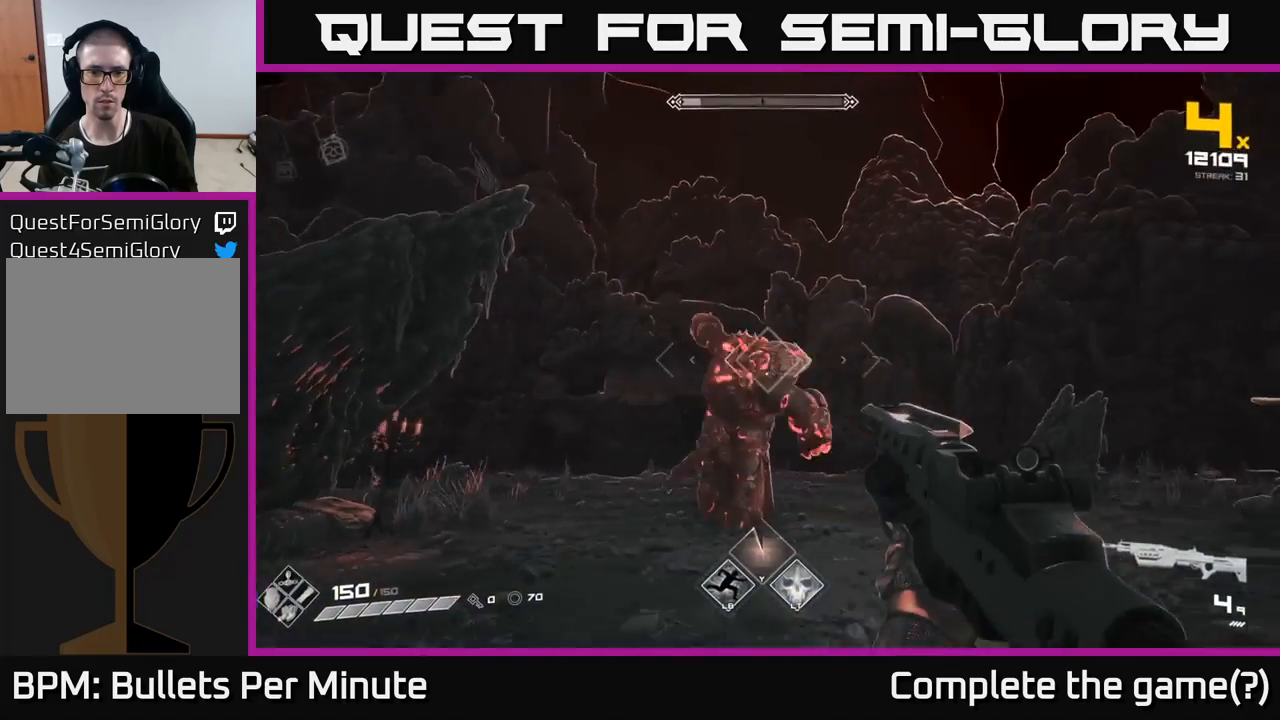
{"buttons": ["R2"], "left_stick": "left", "right_stick": "right", "events": [[33, "R2", "down"], [100, "left_stick", "left"], [100, "right_stick", "center"], [133, "R2", "up"], [417, "R2", "down"], [467, "right_stick", "right"]]}
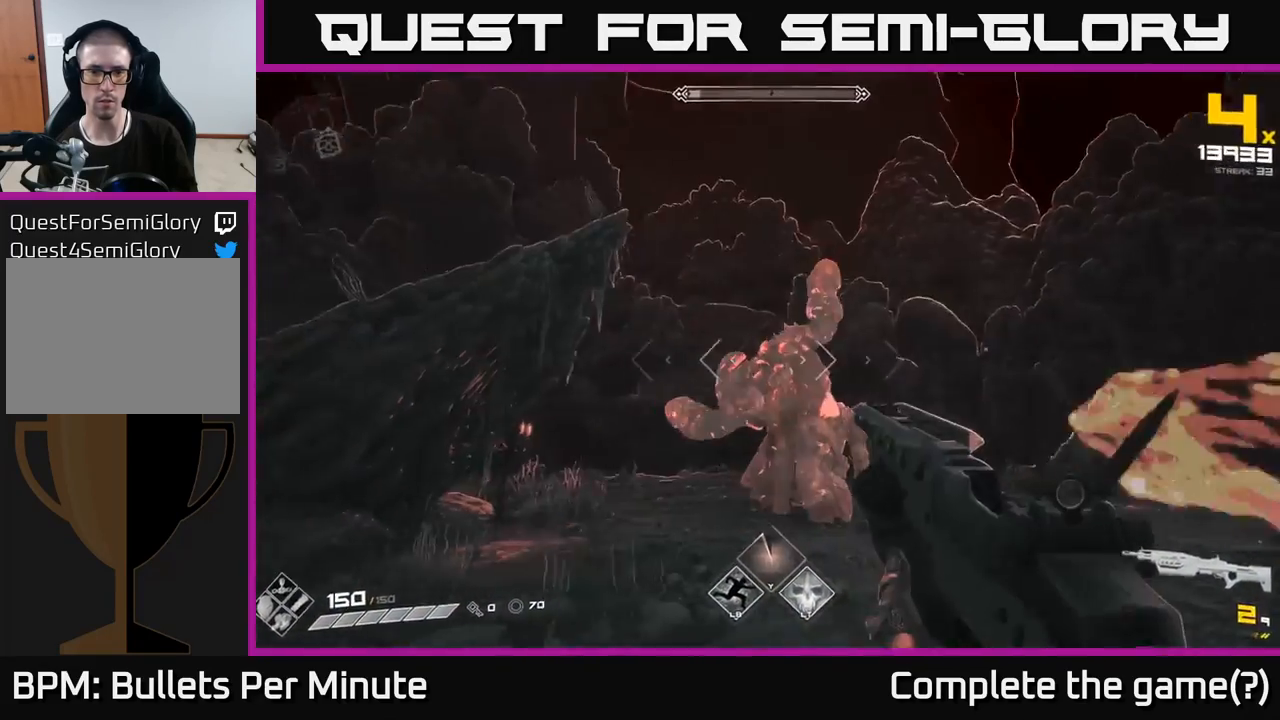
{"buttons": [], "left_stick": "right", "right_stick": "left", "events": [[33, "R2", "up"], [133, "right_stick", "center"], [150, "left_stick", "up-left"], [250, "R1", "down"], [283, "left_stick", "up-right"], [333, "left_stick", "right"], [350, "R1", "up"], [467, "right_stick", "left"]]}
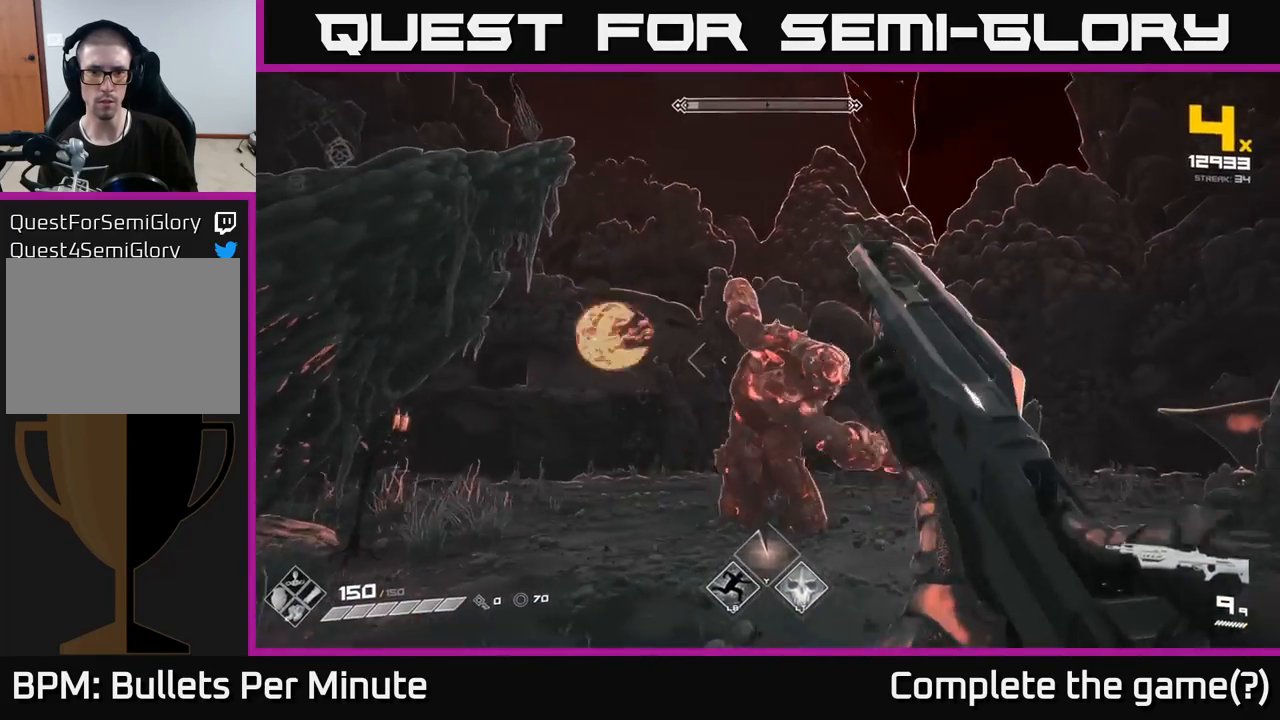
{"buttons": ["R2"], "left_stick": "left", "right_stick": "center", "events": [[33, "left_stick", "center"], [50, "right_stick", "center"], [100, "R2", "down"], [150, "left_stick", "right"], [217, "R2", "up"], [217, "right_stick", "left"], [300, "left_stick", "center"], [367, "right_stick", "center"], [417, "R2", "down"], [500, "left_stick", "left"]]}
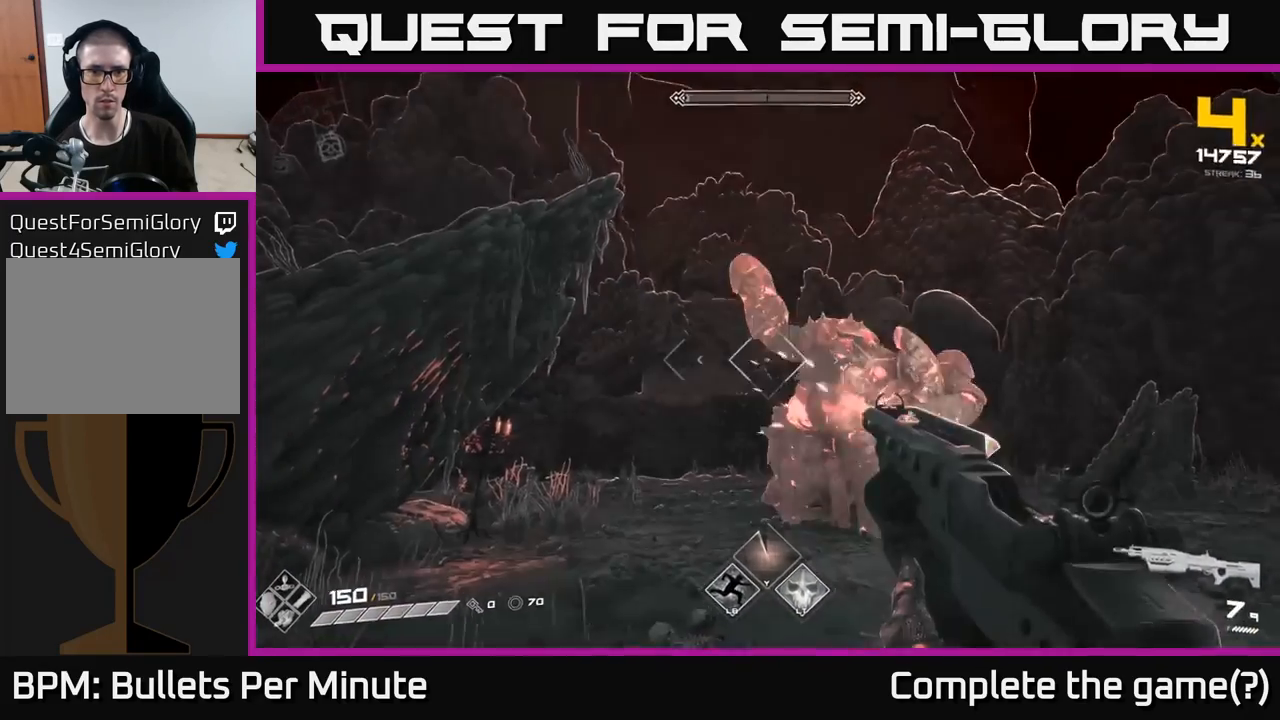
{"buttons": [], "left_stick": "center", "right_stick": "right", "events": [[17, "R2", "up"], [67, "right_stick", "right"], [217, "right_stick", "center"], [267, "R2", "down"], [367, "R2", "up"], [433, "right_stick", "right"], [500, "left_stick", "center"]]}
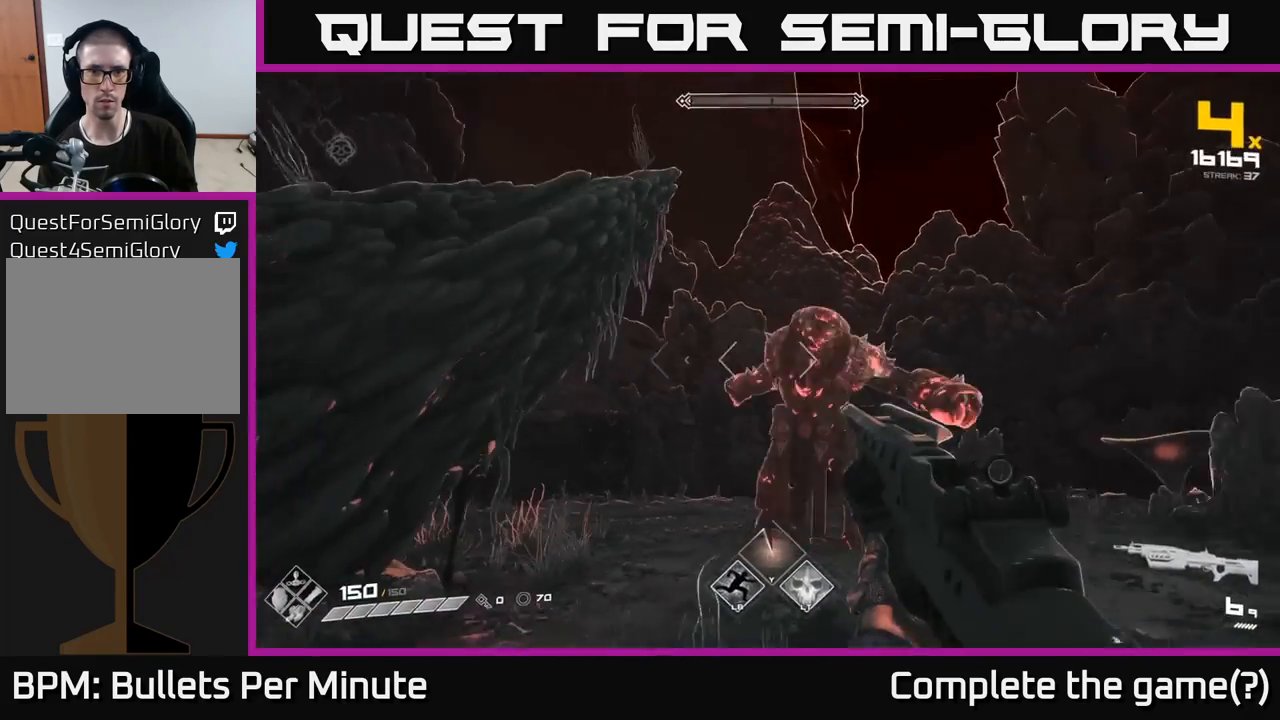
{"buttons": ["R2"], "left_stick": "right", "right_stick": "left", "events": [[67, "right_stick", "center"], [83, "R2", "down"], [200, "R2", "up"], [250, "left_stick", "up-left"], [383, "left_stick", "center"], [433, "R2", "down"], [433, "left_stick", "right"], [467, "right_stick", "left"]]}
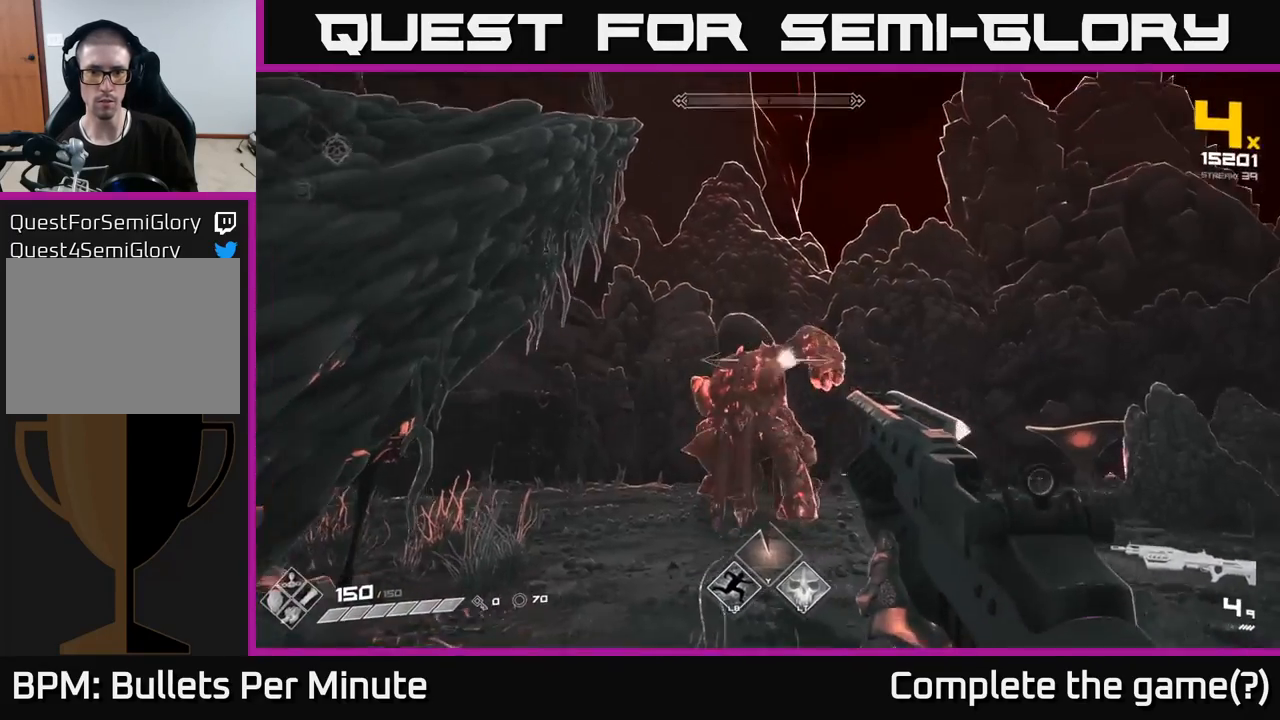
{"buttons": [], "left_stick": "center", "right_stick": "center", "events": [[67, "R2", "up"], [83, "right_stick", "center"], [233, "R2", "down"], [233, "left_stick", "center"], [333, "R2", "up"], [383, "right_stick", "down-left"], [417, "R2", "down"], [483, "R2", "up"], [483, "right_stick", "center"]]}
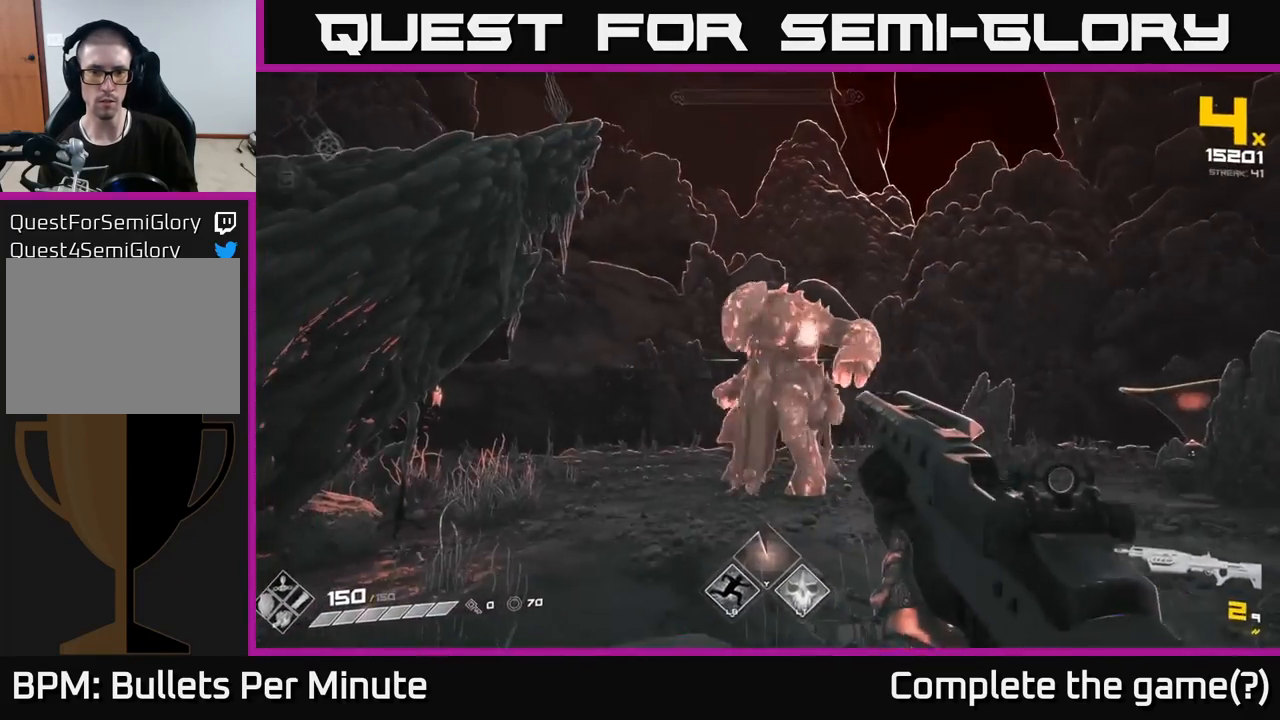
{"buttons": [], "left_stick": "center", "right_stick": "center", "events": [[83, "R2", "down"], [117, "R2", "up"], [217, "R2", "down"], [267, "R2", "up"], [367, "R2", "down"], [417, "R2", "up"]]}
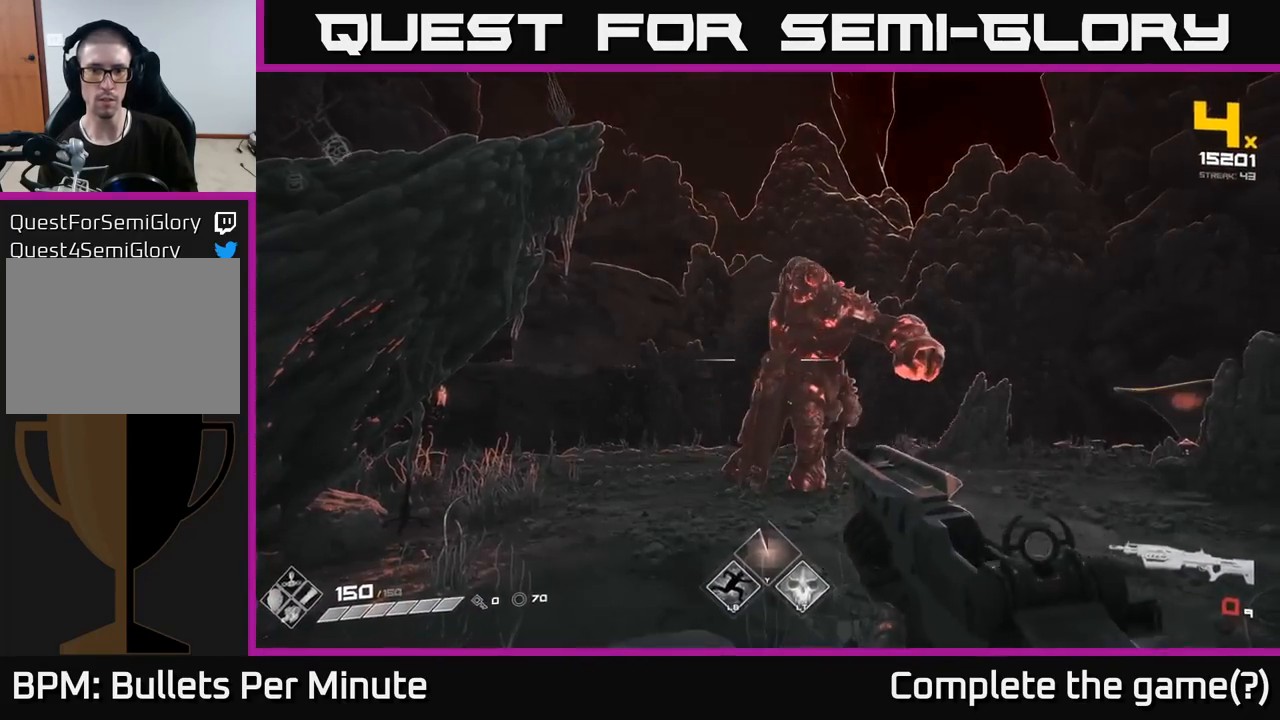
{"buttons": ["R1"], "left_stick": "center", "right_stick": "center", "events": [[17, "R2", "down"], [83, "R2", "up"], [183, "R2", "down"], [233, "R2", "up"], [483, "R1", "down"]]}
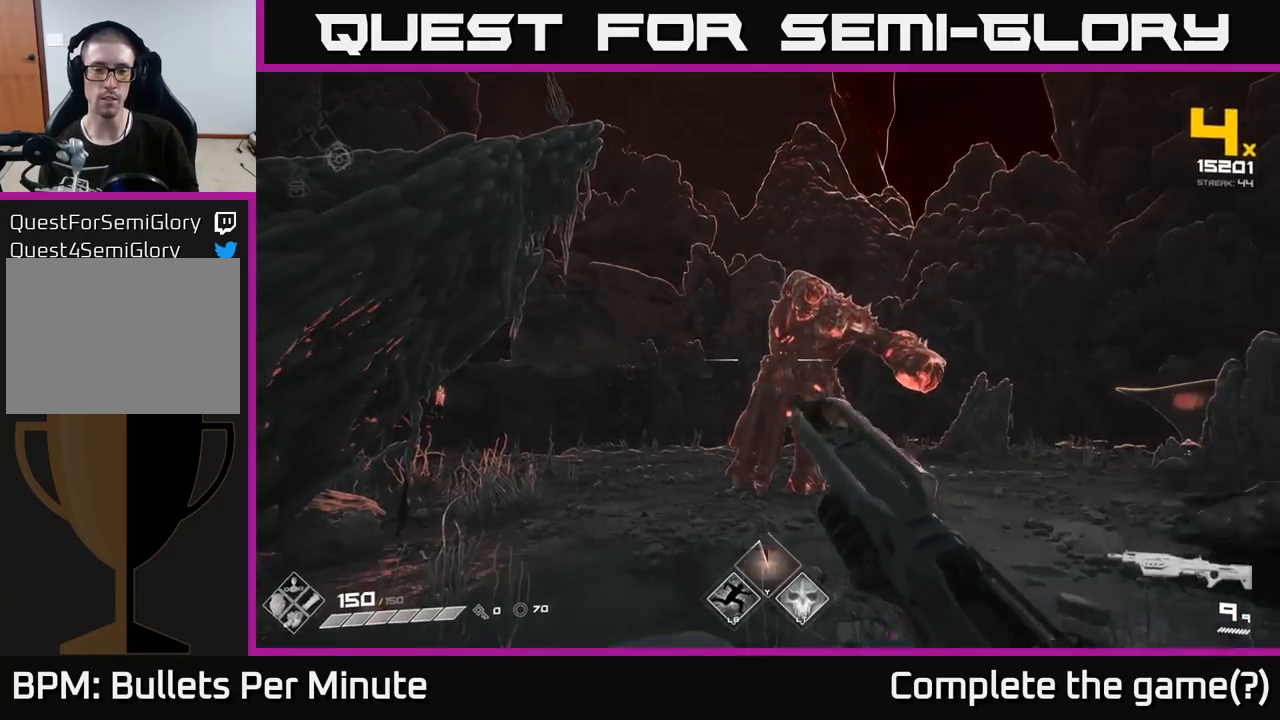
{"buttons": [], "left_stick": "center", "right_stick": "center", "events": [[67, "R1", "up"], [383, "R2", "down"], [467, "R2", "up"]]}
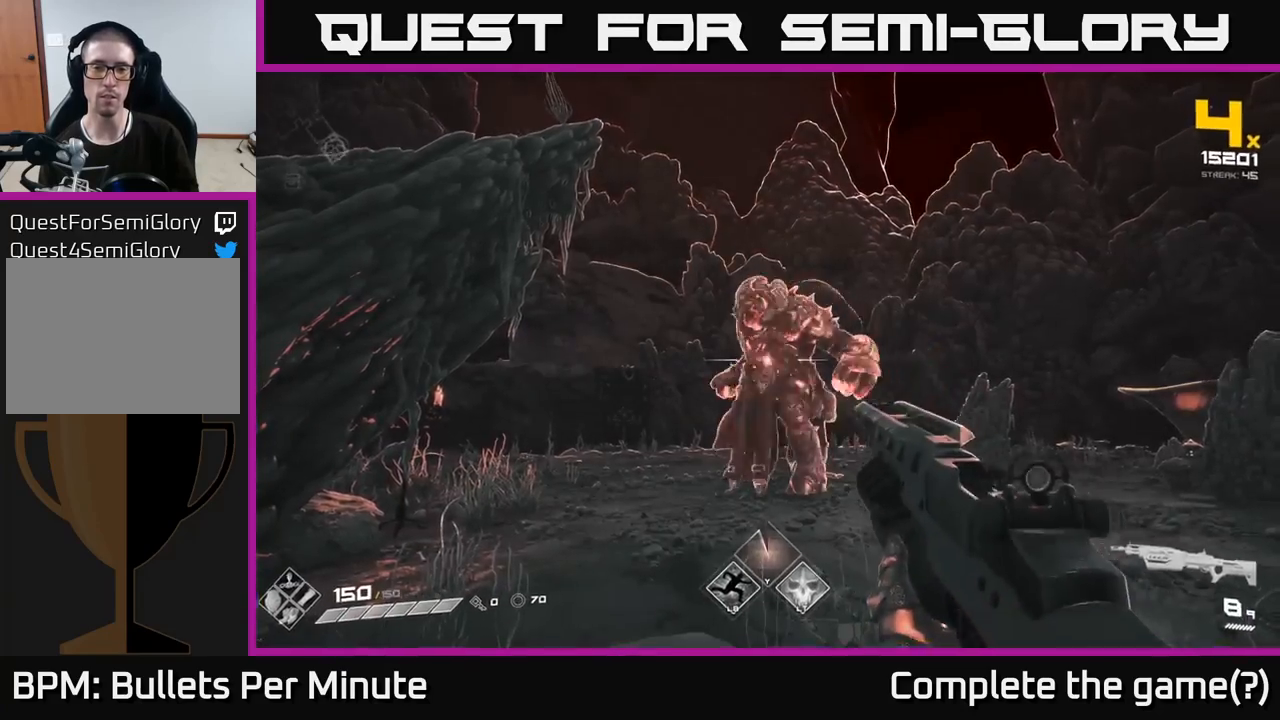
{"buttons": [], "left_stick": "center", "right_stick": "center", "events": [[33, "R2", "down"], [83, "R2", "up"], [167, "R2", "down"], [217, "R2", "up"], [300, "R2", "down"], [367, "R2", "up"]]}
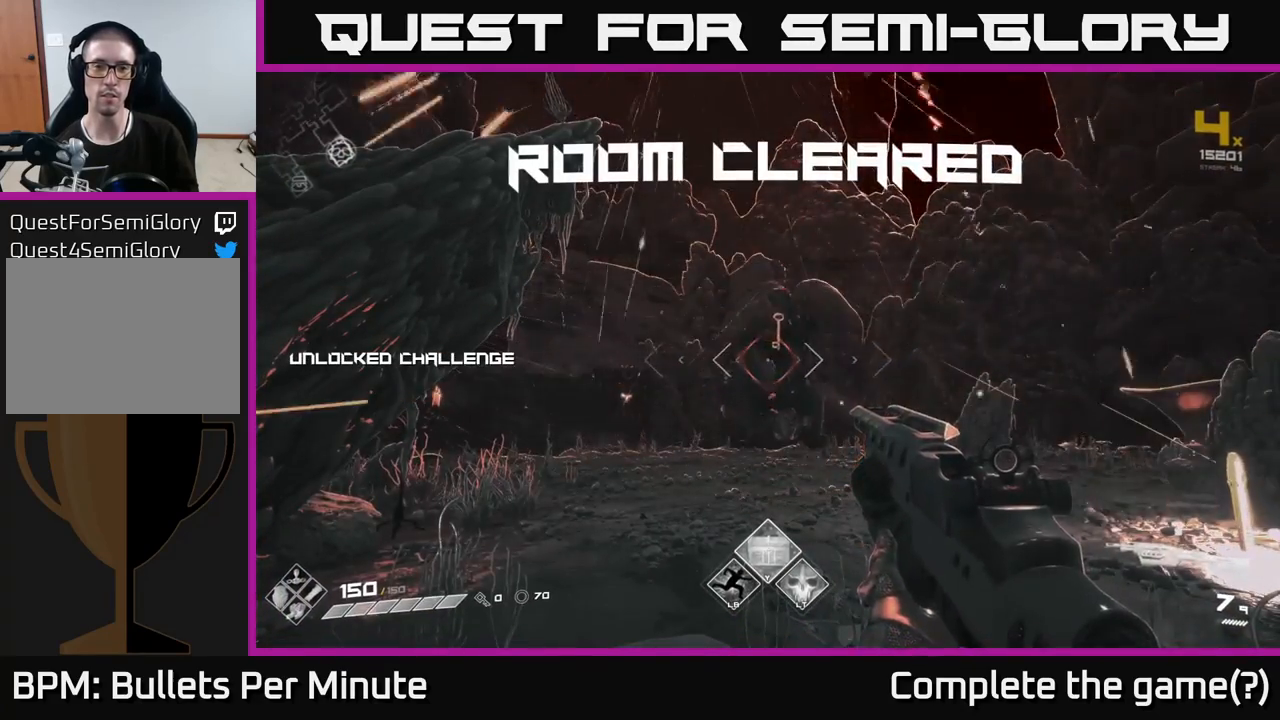
{"buttons": [], "left_stick": "center", "right_stick": "center", "events": [[267, "R1", "down"], [350, "R1", "up"]]}
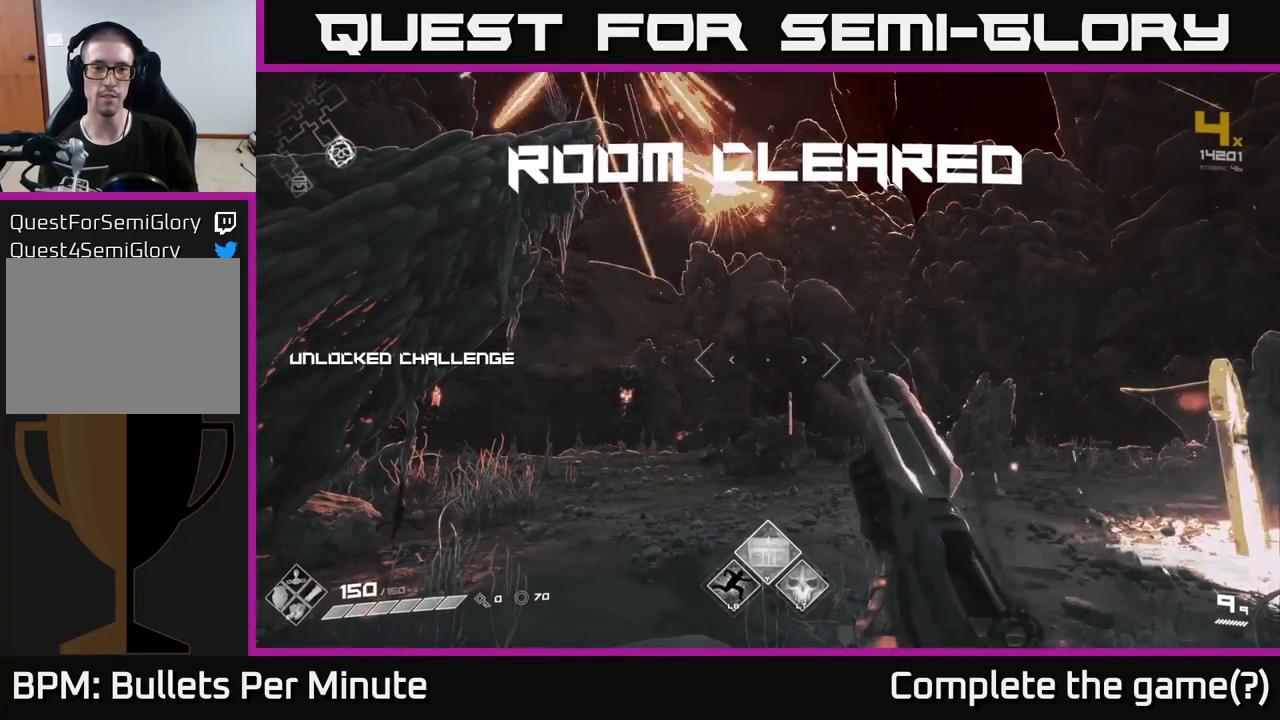
{"buttons": [], "left_stick": "up", "right_stick": "center", "events": [[467, "left_stick", "up"]]}
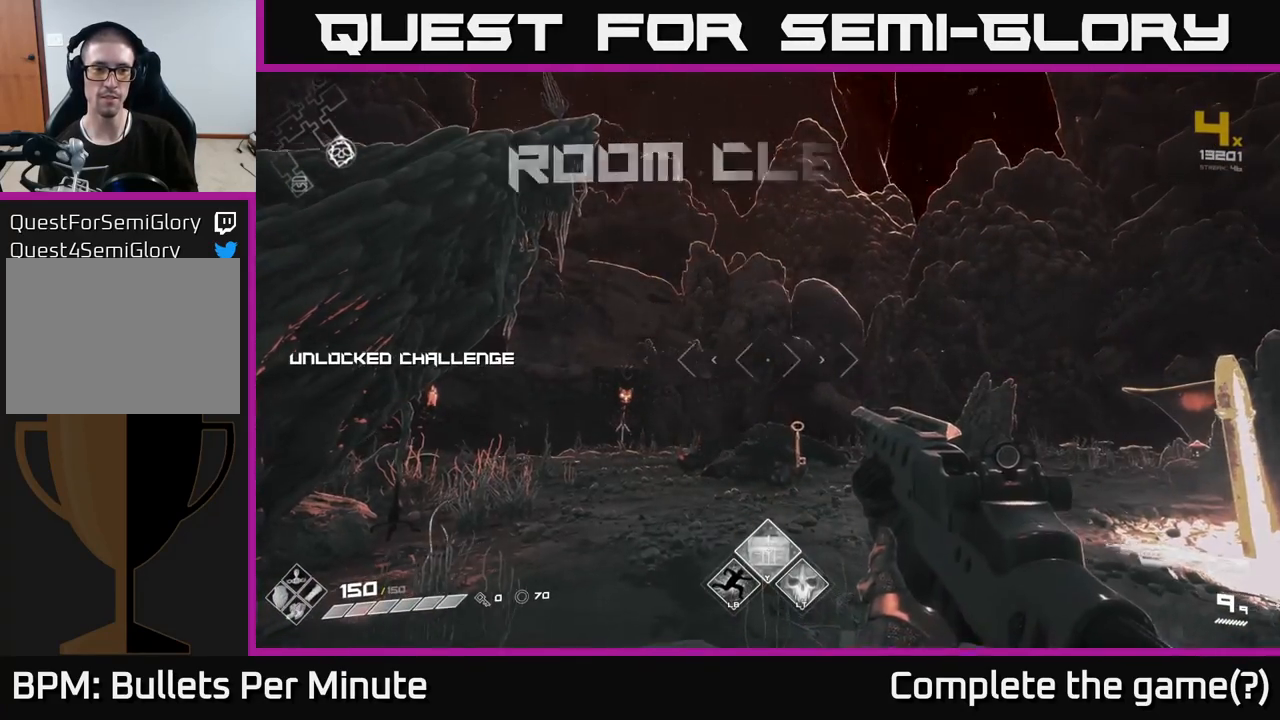
{"buttons": [], "left_stick": "up", "right_stick": "center", "events": [[50, "right_stick", "down"], [200, "right_stick", "center"]]}
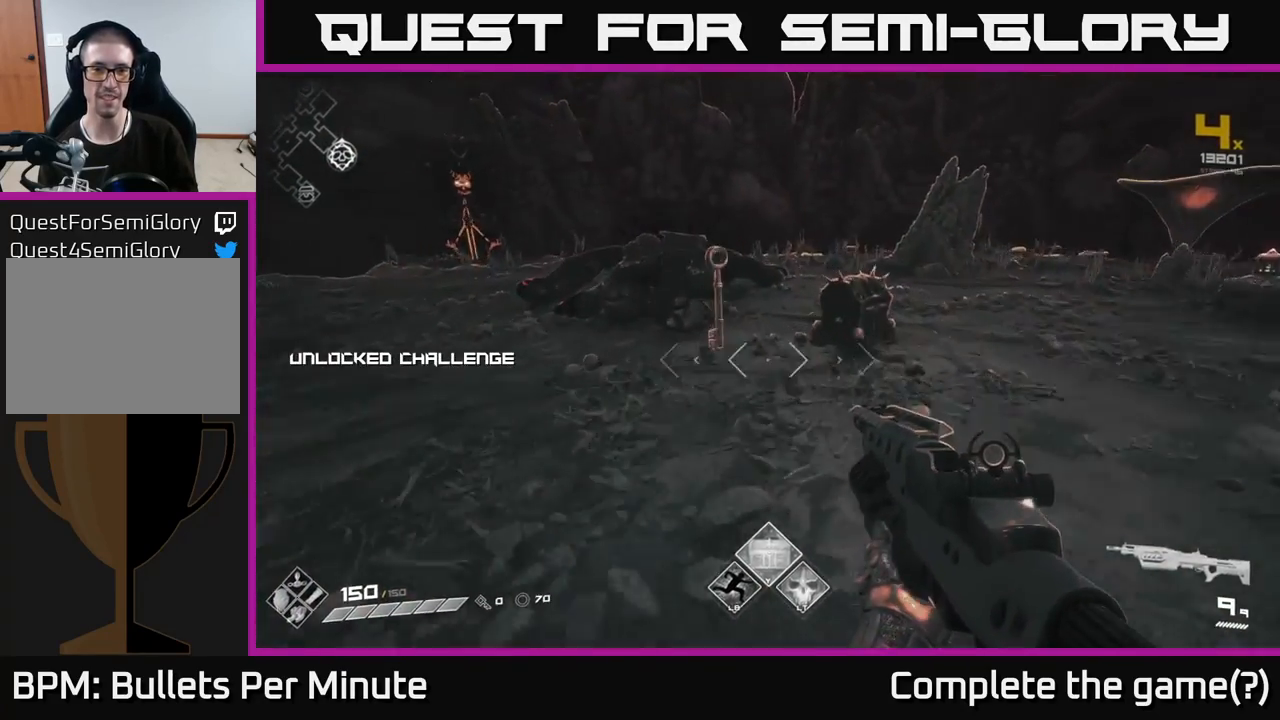
{"buttons": [], "left_stick": "center", "right_stick": "down-right", "events": [[350, "right_stick", "right"], [467, "right_stick", "down-right"], [483, "left_stick", "center"]]}
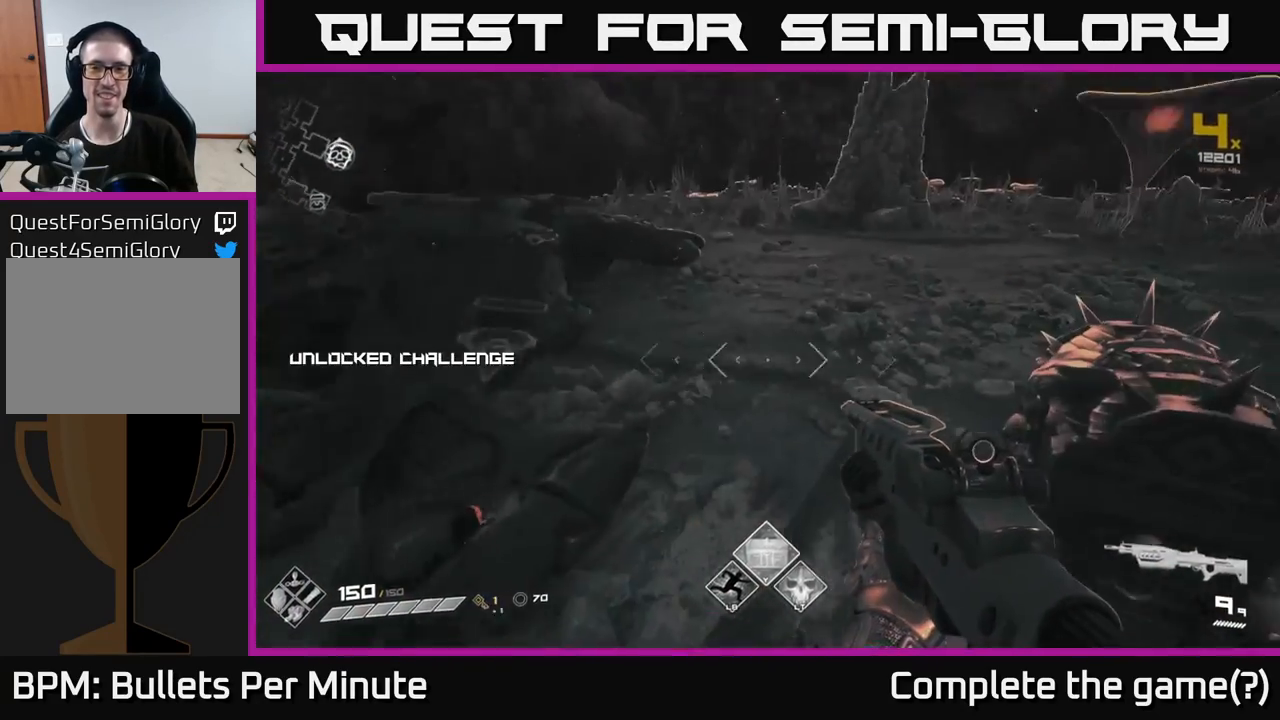
{"buttons": [], "left_stick": "center", "right_stick": "center", "events": [[117, "right_stick", "center"], [250, "right_stick", "right"], [350, "left_stick", "up-left"], [450, "right_stick", "center"], [500, "left_stick", "center"]]}
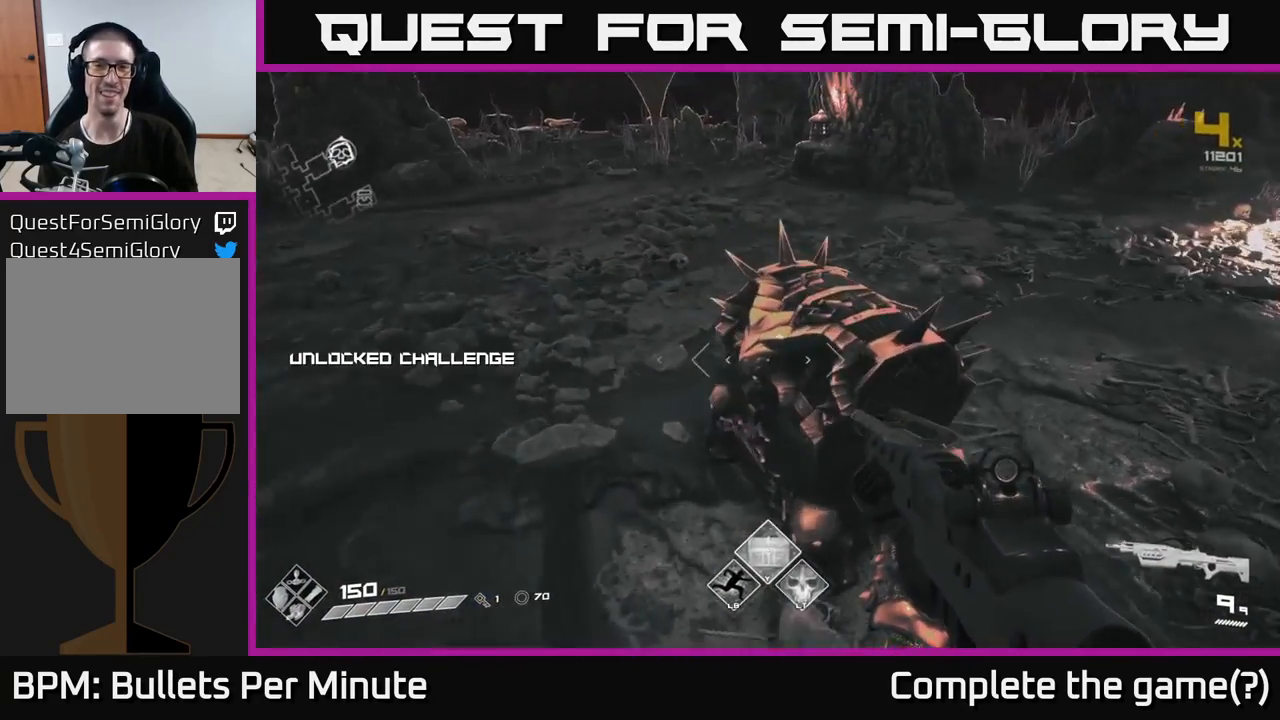
{"buttons": ["X"], "left_stick": "center", "right_stick": "center", "events": [[83, "right_stick", "right"], [250, "right_stick", "center"], [283, "left_stick", "up-left"], [383, "left_stick", "center"], [417, "X", "down"]]}
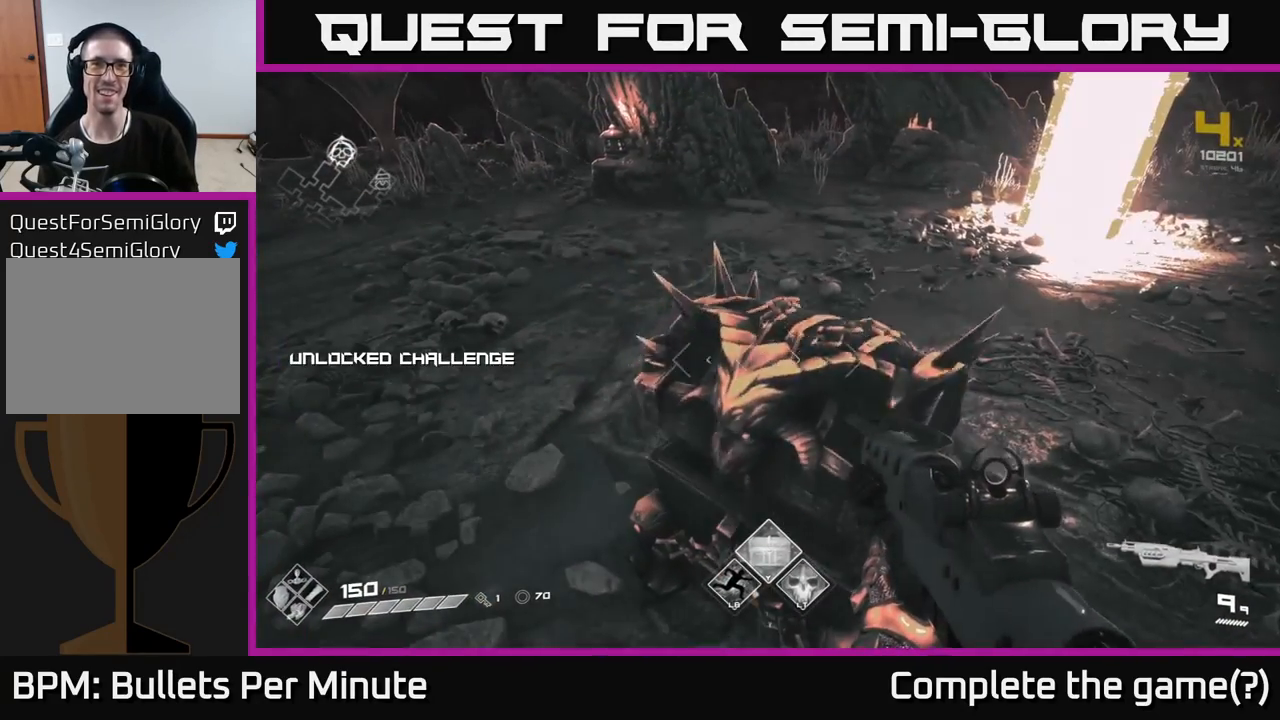
{"buttons": [], "left_stick": "center", "right_stick": "center", "events": [[33, "X", "up"]]}
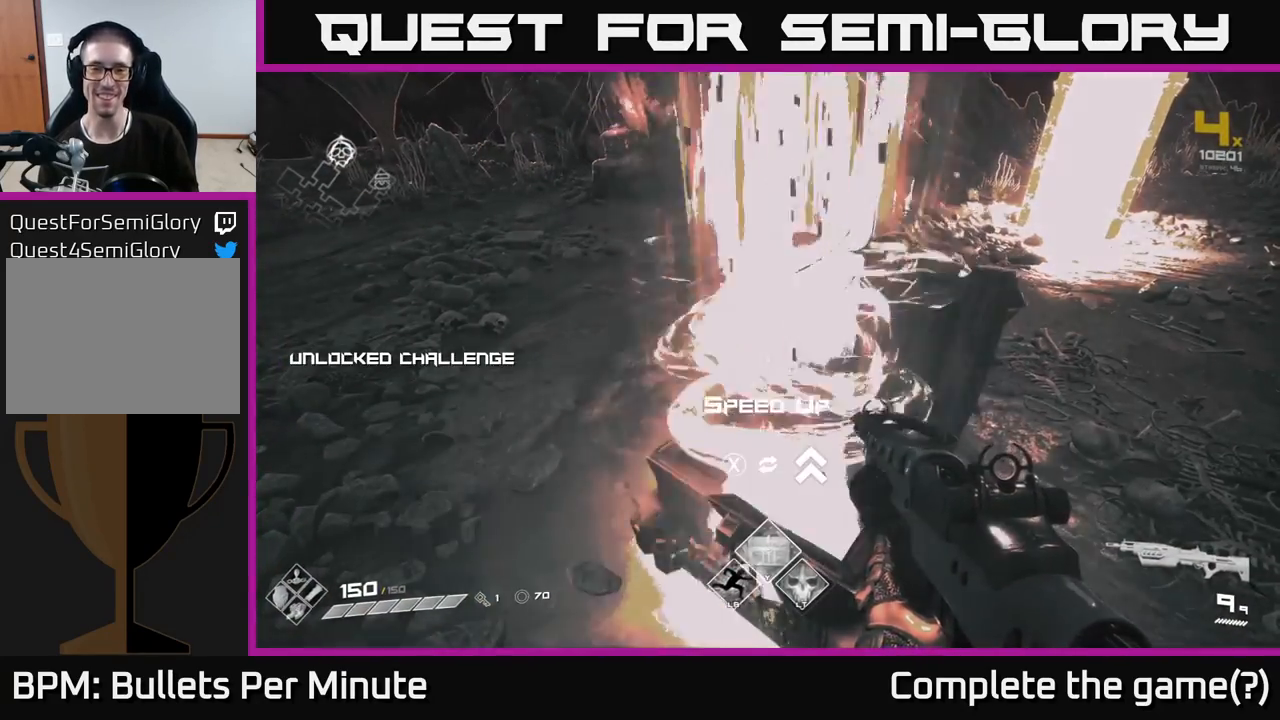
{"buttons": [], "left_stick": "center", "right_stick": "center", "events": []}
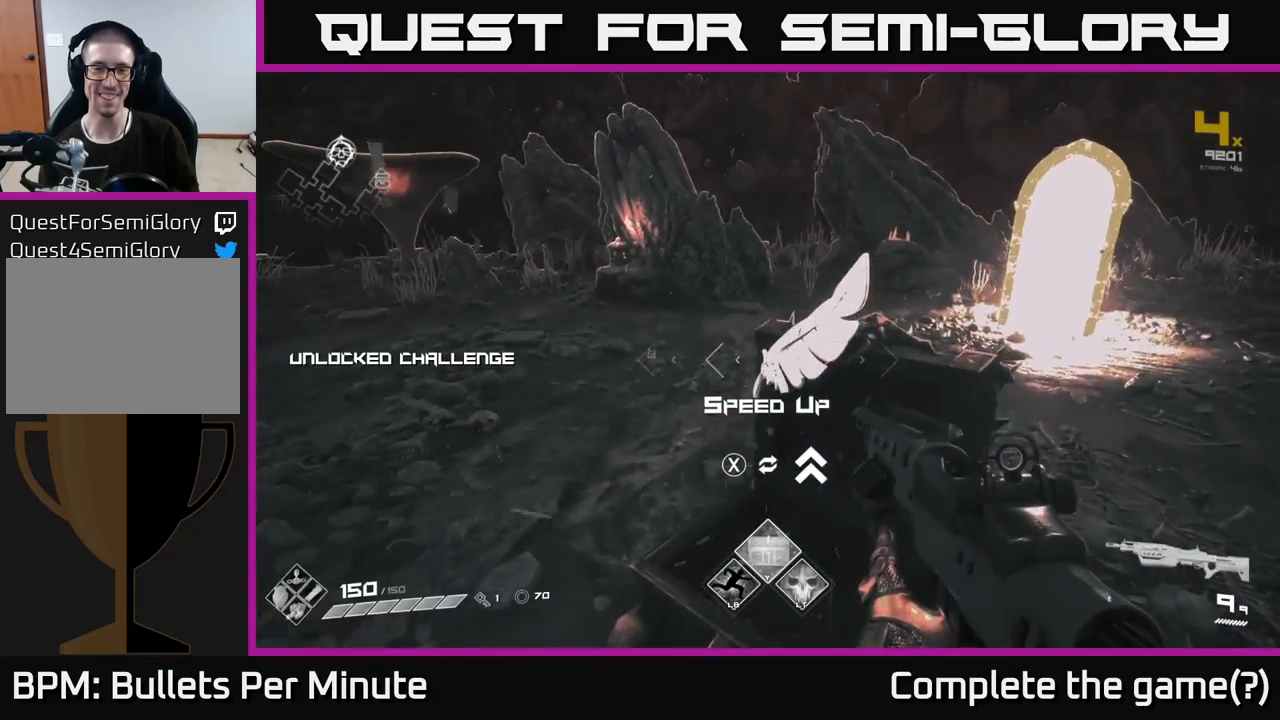
{"buttons": [], "left_stick": "center", "right_stick": "center", "events": [[33, "left_stick", "up"], [200, "left_stick", "center"]]}
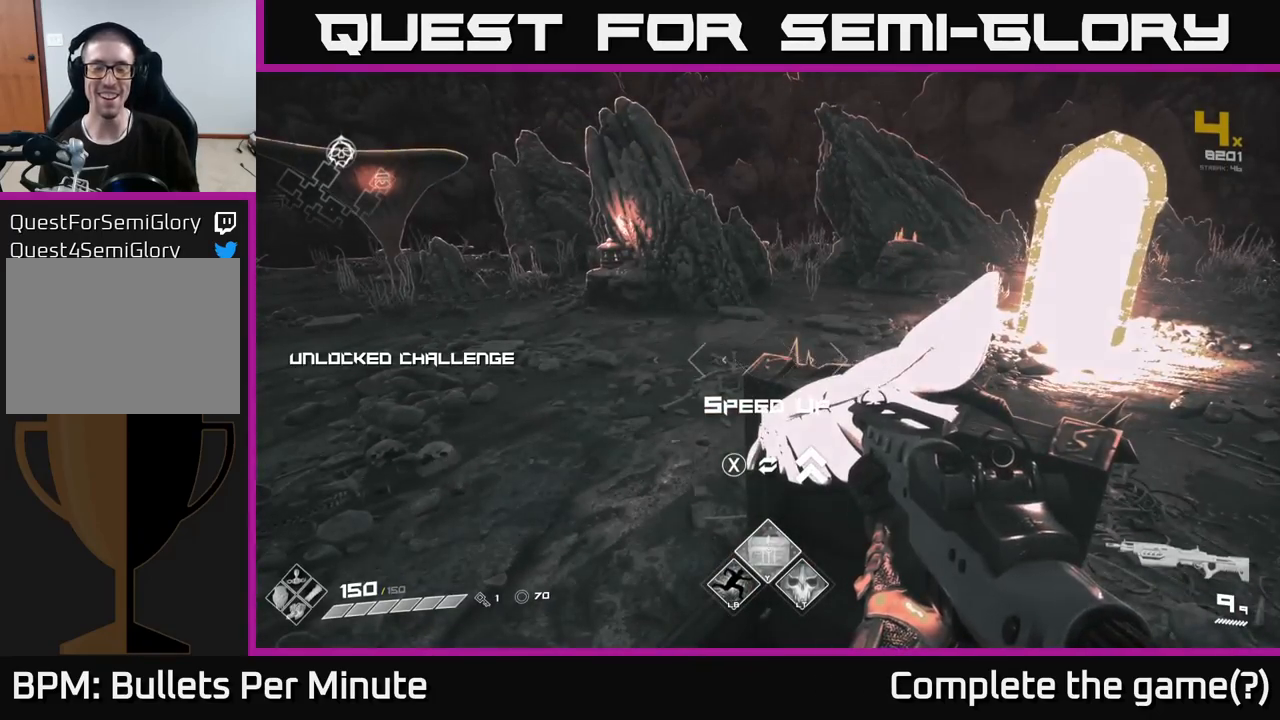
{"buttons": [], "left_stick": "center", "right_stick": "center", "events": [[233, "left_stick", "down"], [317, "X", "down"], [400, "left_stick", "center"], [433, "X", "up"]]}
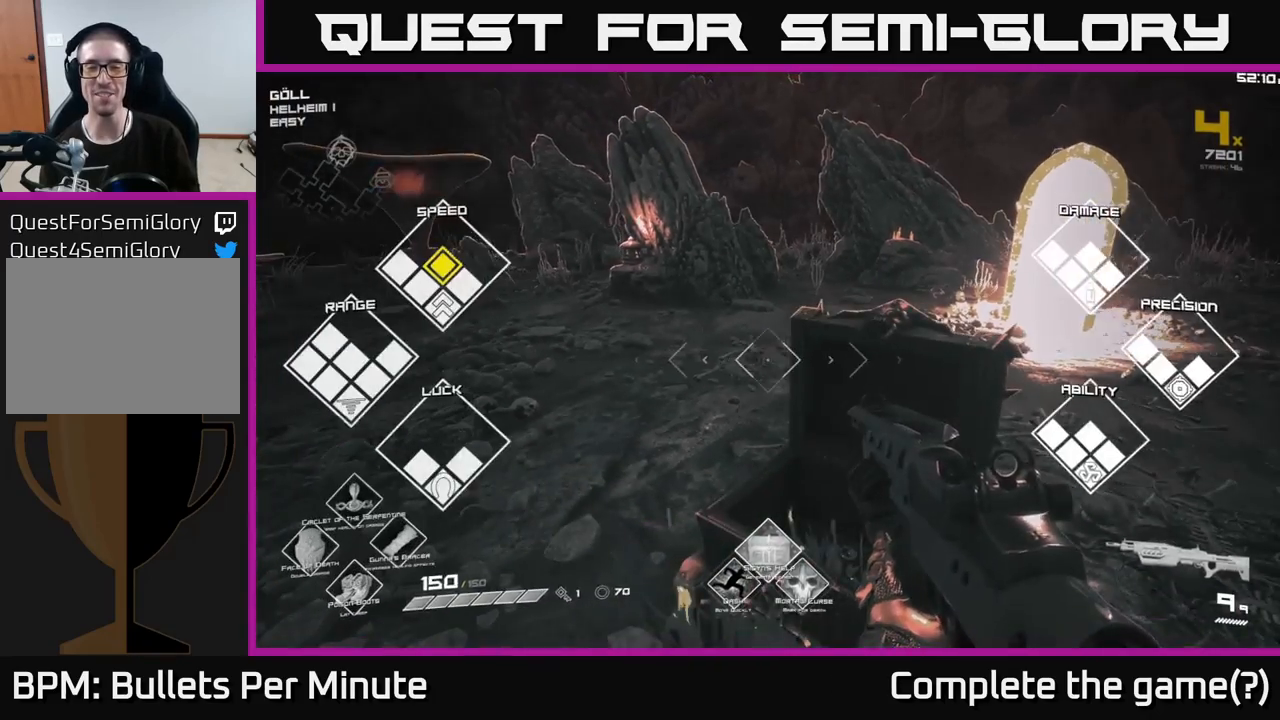
{"buttons": [], "left_stick": "center", "right_stick": "left", "events": [[217, "right_stick", "left"]]}